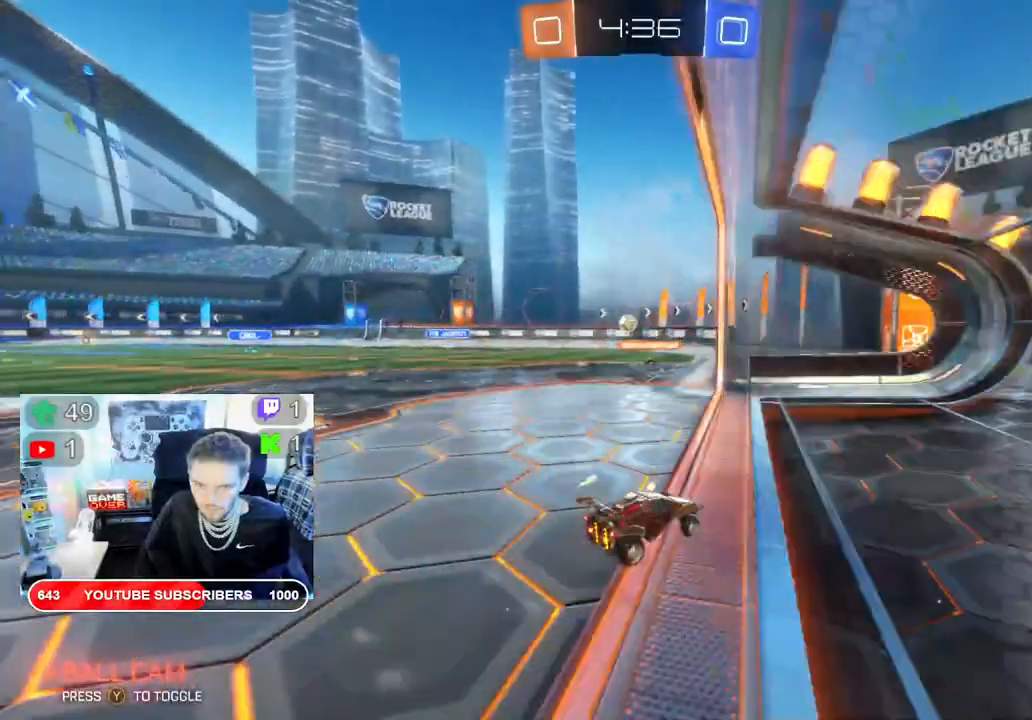
Gameplay with a controller (Xbox layout); each line is a JSON object with the inputs held at the frame after it. "events" lists button and stick changes between this image and that frame as [ms after this image, input, new state], when the widget could be followed in between.
{"buttons": ["R2"], "left_stick": "down-left", "right_stick": "center", "events": [[17, "X", "down"], [483, "X", "up"]]}
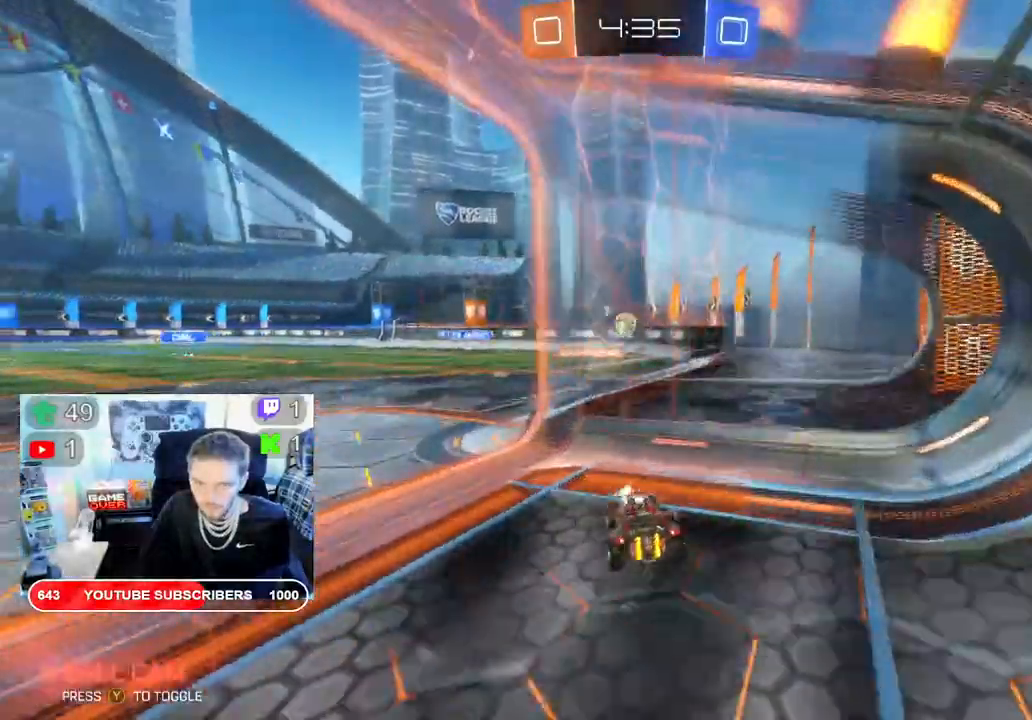
{"buttons": ["R2"], "left_stick": "down-left", "right_stick": "center", "events": [[233, "X", "down"], [500, "X", "up"]]}
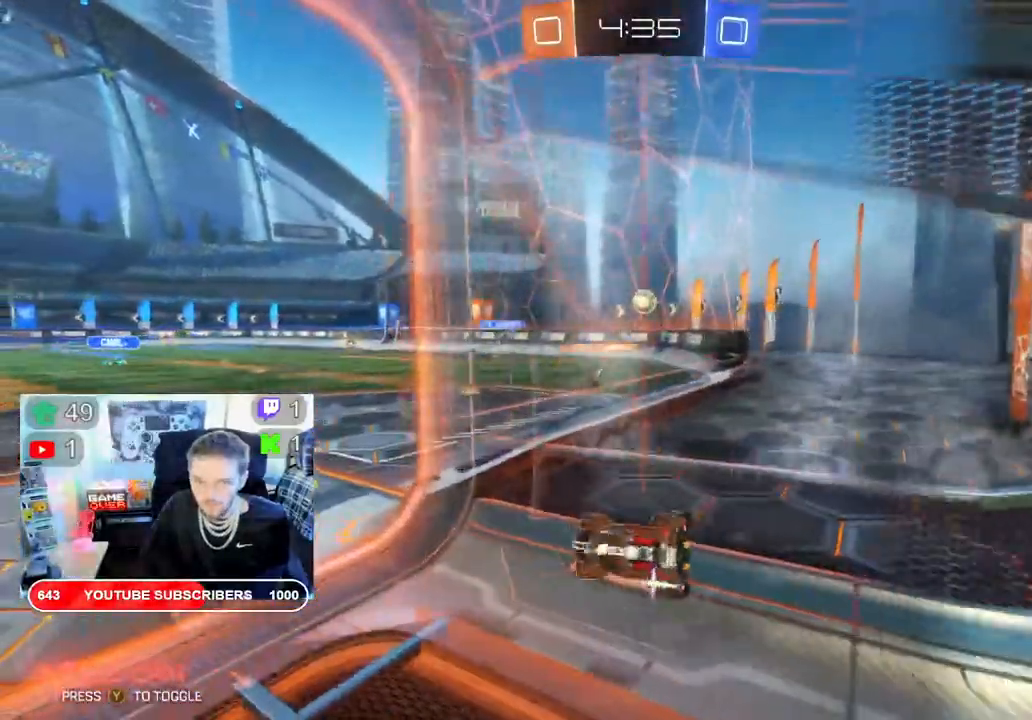
{"buttons": ["X"], "left_stick": "down-right", "right_stick": "center", "events": [[267, "left_stick", "down-right"], [317, "L2", "down"], [317, "R2", "up"], [333, "X", "down"], [383, "X", "up"], [500, "L2", "up"], [500, "X", "down"]]}
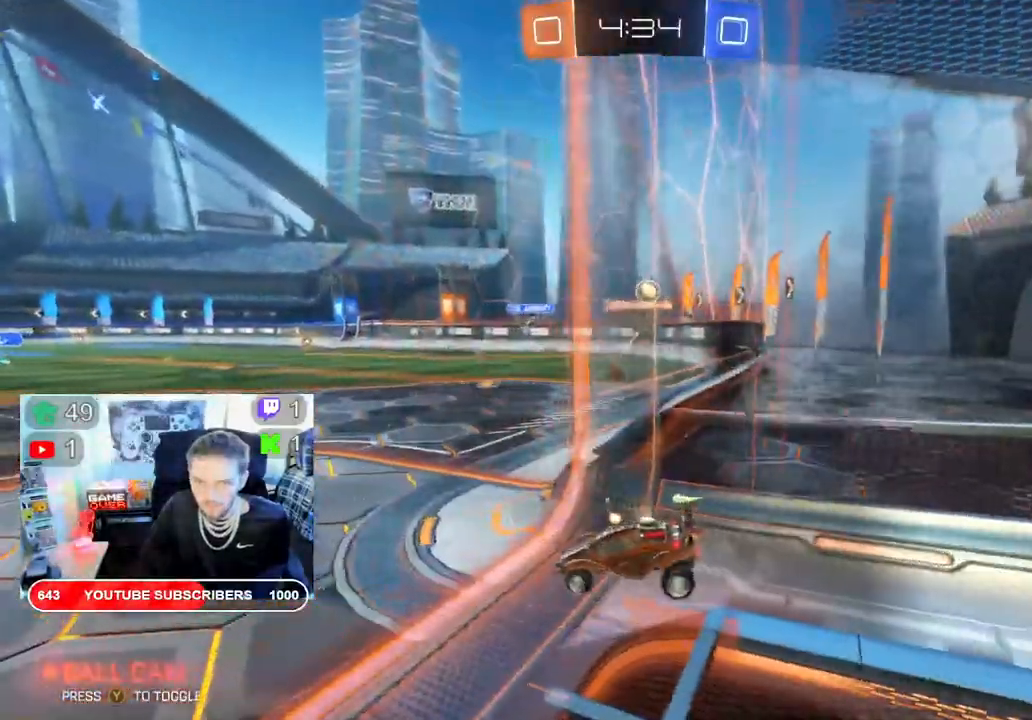
{"buttons": ["R2"], "left_stick": "right", "right_stick": "center", "events": [[33, "R2", "down"], [117, "left_stick", "right"], [400, "X", "up"]]}
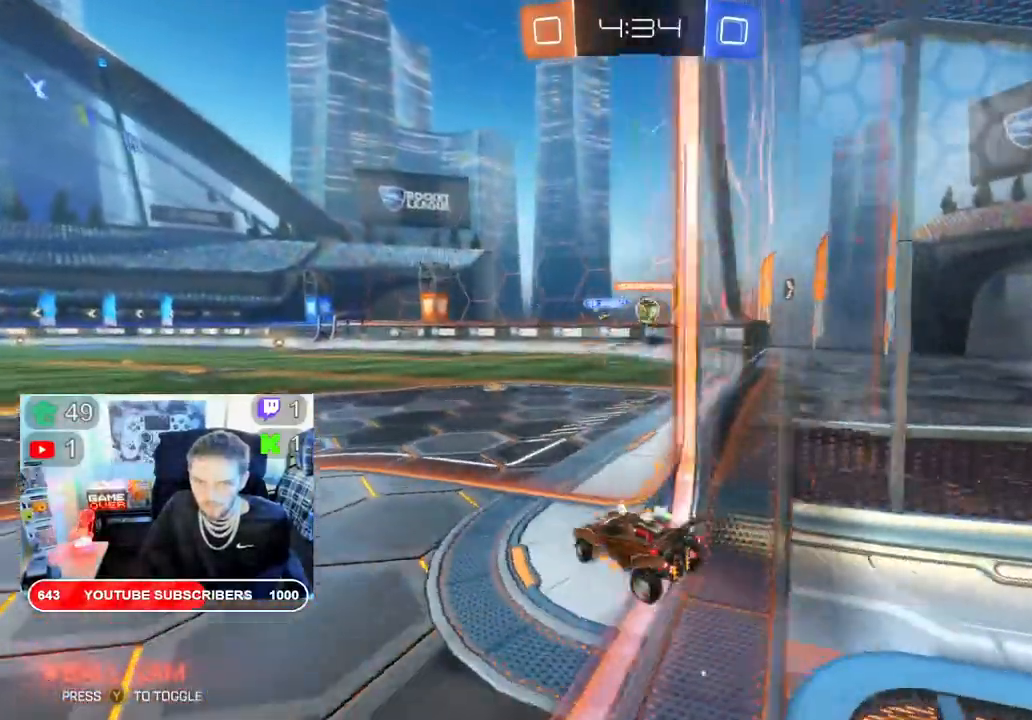
{"buttons": ["B", "X", "R2"], "left_stick": "center", "right_stick": "center", "events": [[433, "left_stick", "center"], [450, "B", "down"], [500, "X", "down"]]}
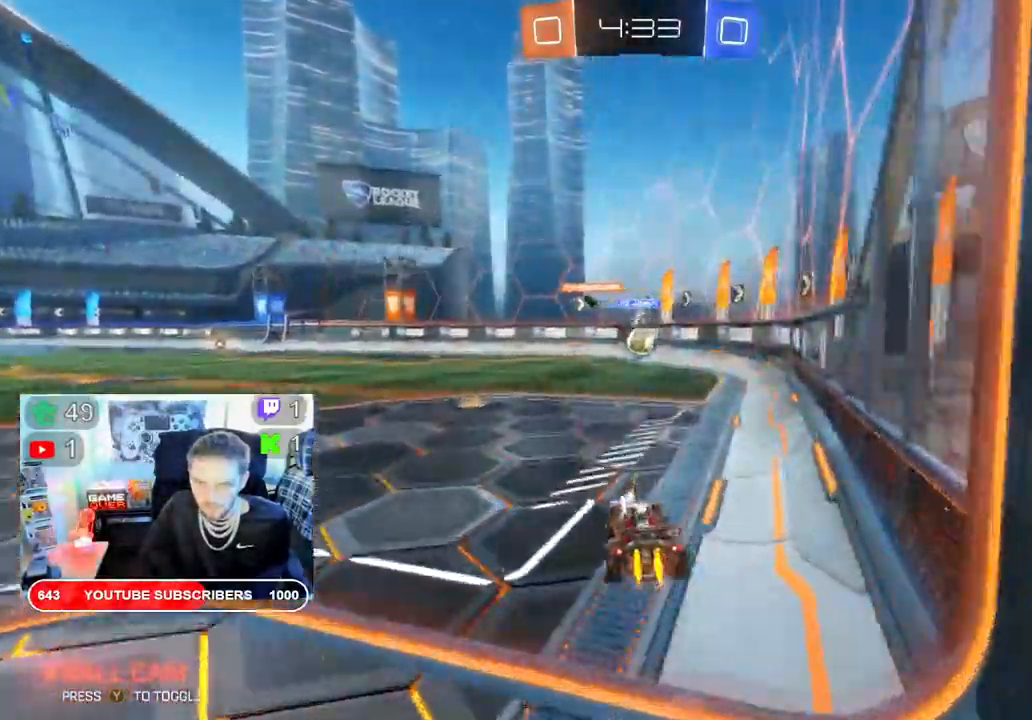
{"buttons": ["B", "R2"], "left_stick": "center", "right_stick": "center", "events": [[50, "X", "up"], [83, "L2", "down"], [200, "L2", "up"]]}
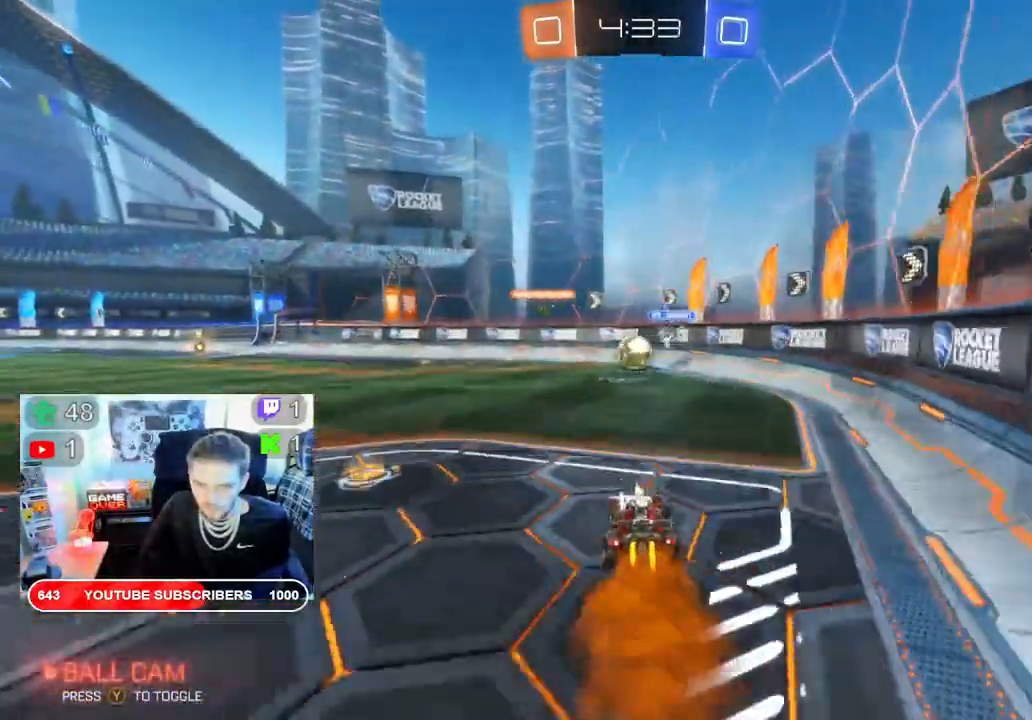
{"buttons": ["R2"], "left_stick": "center", "right_stick": "center", "events": [[17, "L2", "down"], [100, "L2", "up"], [367, "B", "up"]]}
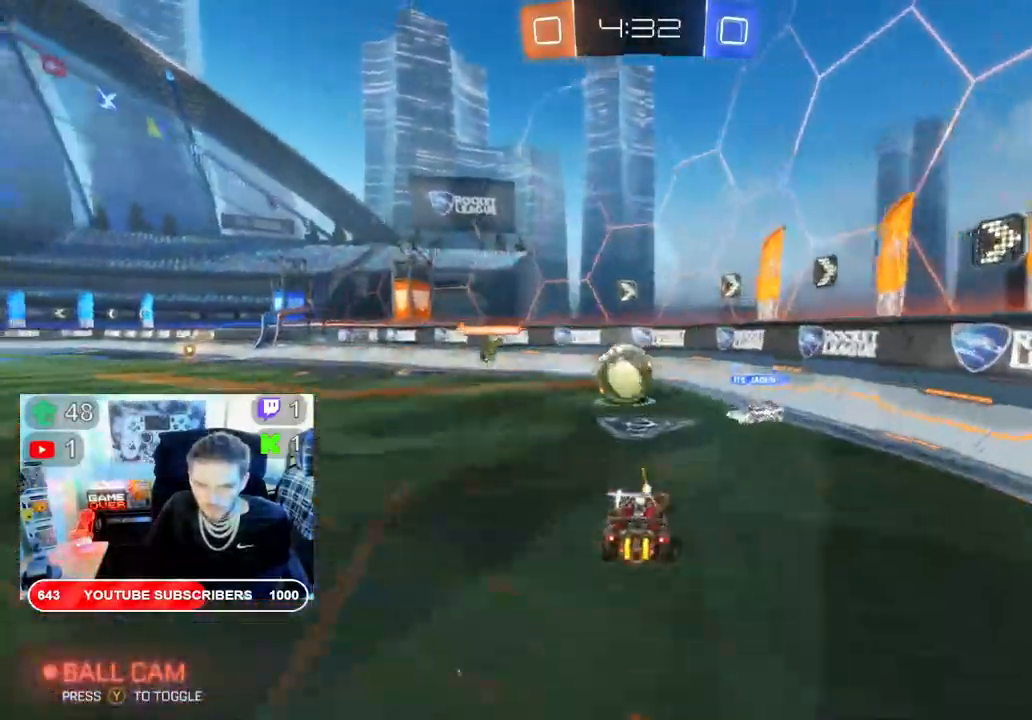
{"buttons": ["B", "R2"], "left_stick": "left", "right_stick": "center", "events": [[150, "left_stick", "left"], [233, "B", "down"], [317, "L2", "down"], [383, "L2", "up"]]}
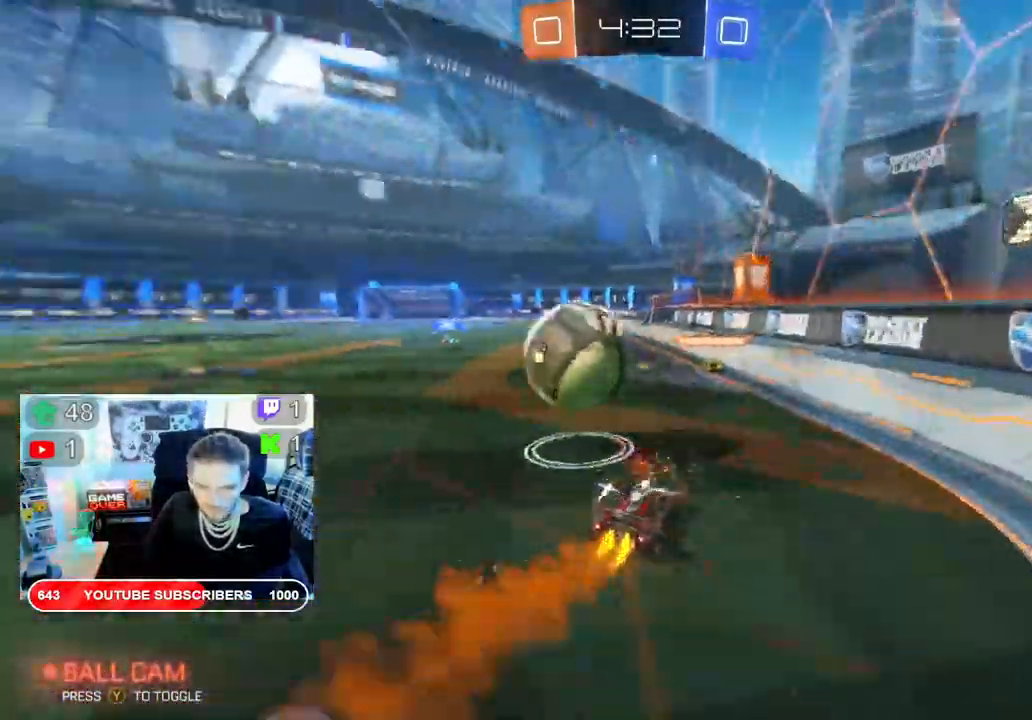
{"buttons": ["B", "R2"], "left_stick": "left", "right_stick": "center", "events": [[83, "B", "up"], [433, "B", "down"]]}
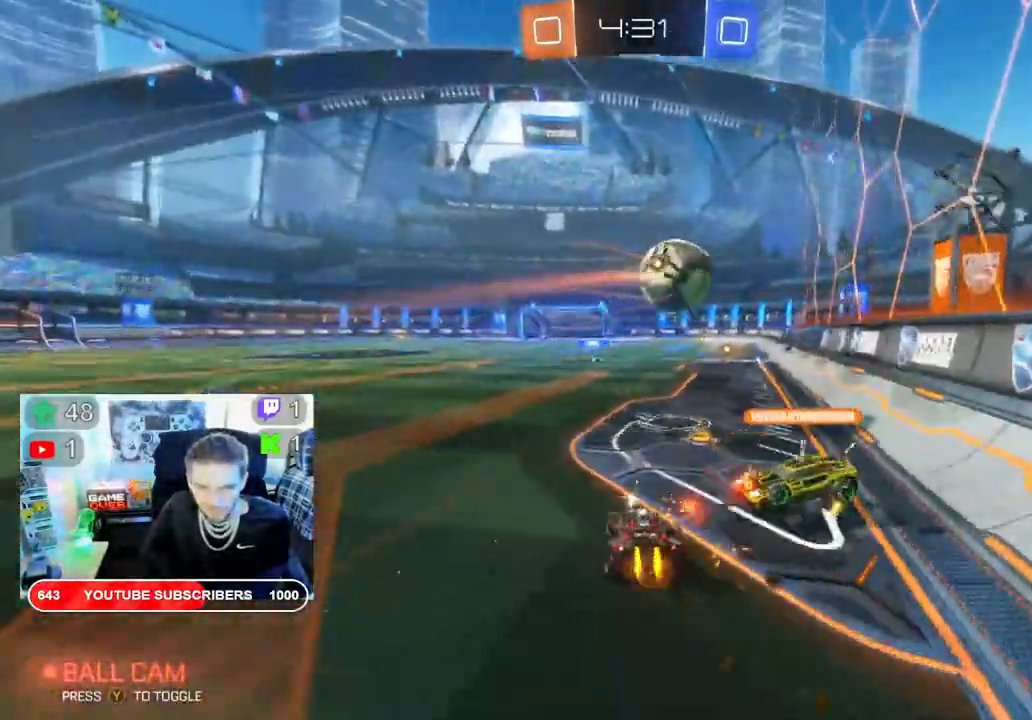
{"buttons": ["R2"], "left_stick": "right", "right_stick": "center", "events": [[50, "L2", "down"], [167, "L2", "up"], [167, "left_stick", "center"], [200, "B", "up"], [450, "left_stick", "right"]]}